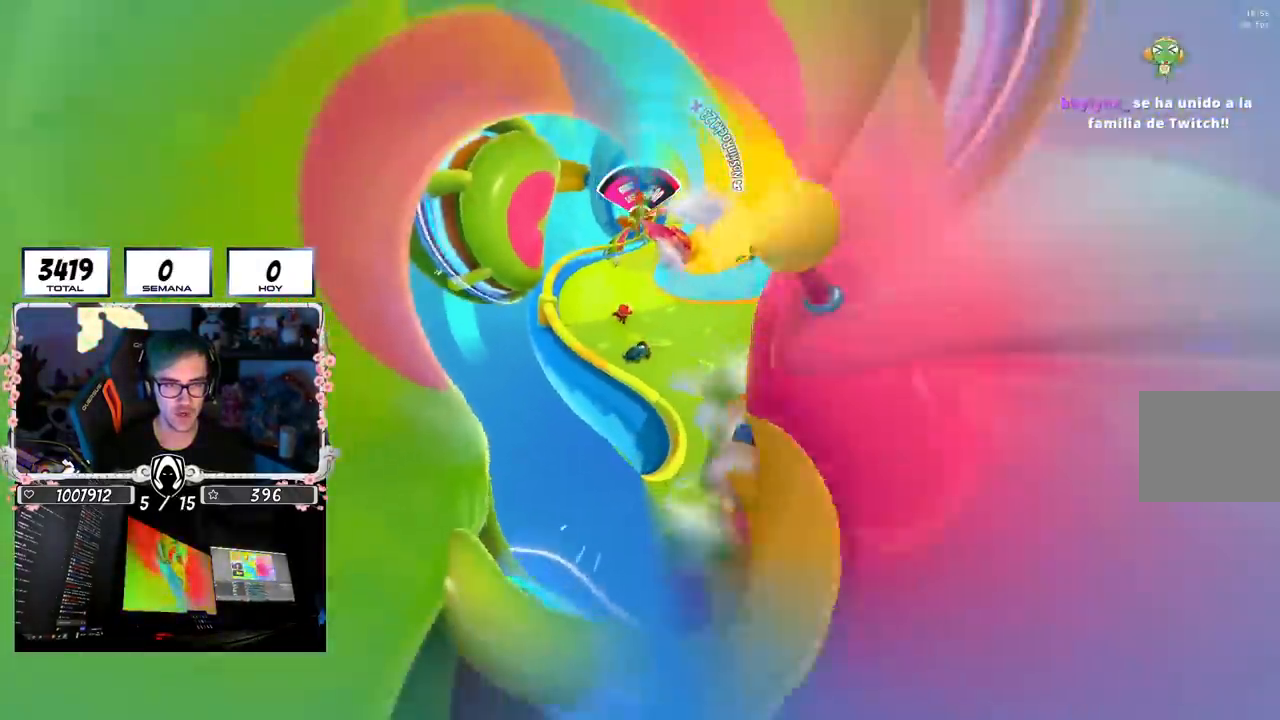
Gameplay with a controller (PlayStation layout); each line is a JSON object with the inputs held at the frame after it. "events" lists button and stick changes between this image and that frame as [ms after this image, input, new state], when the widget could be followed in between.
{"buttons": [], "left_stick": "up", "right_stick": "center", "events": [[50, "right_stick", "center"], [384, "right_stick", "up-right"], [500, "right_stick", "center"]]}
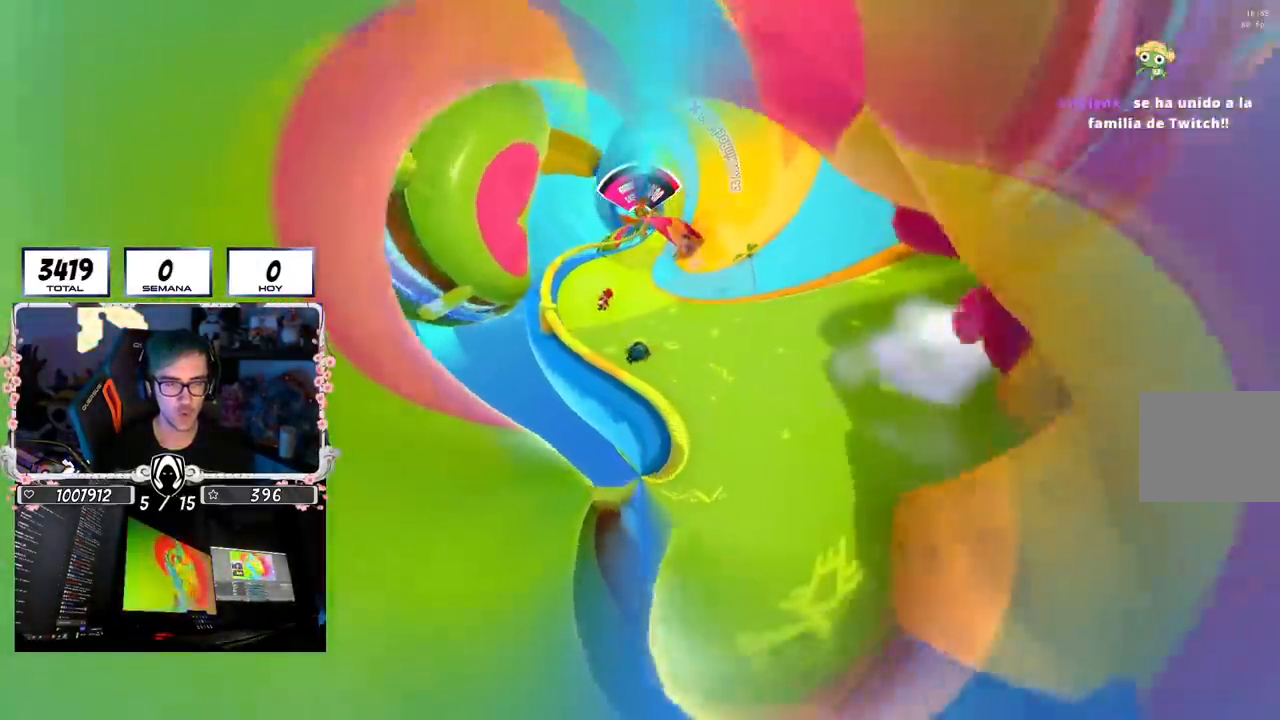
{"buttons": [], "left_stick": "up", "right_stick": "center", "events": []}
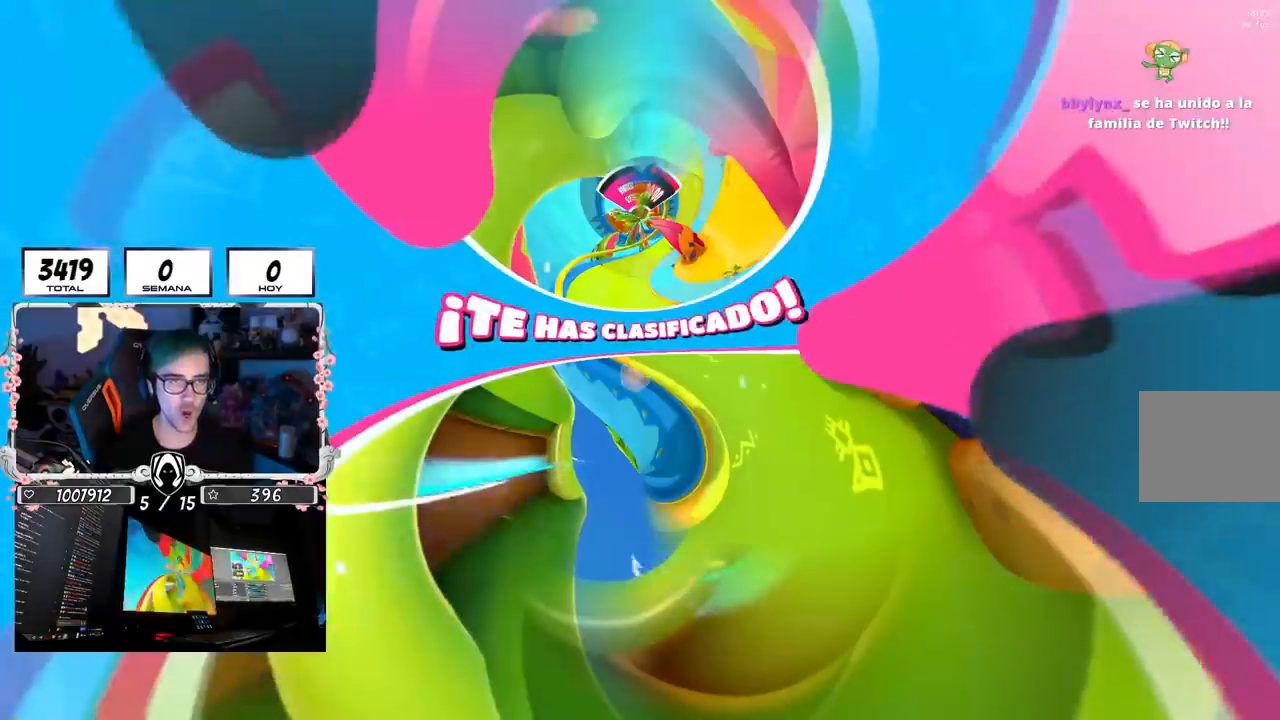
{"buttons": [], "left_stick": "center", "right_stick": "center", "events": [[217, "left_stick", "center"]]}
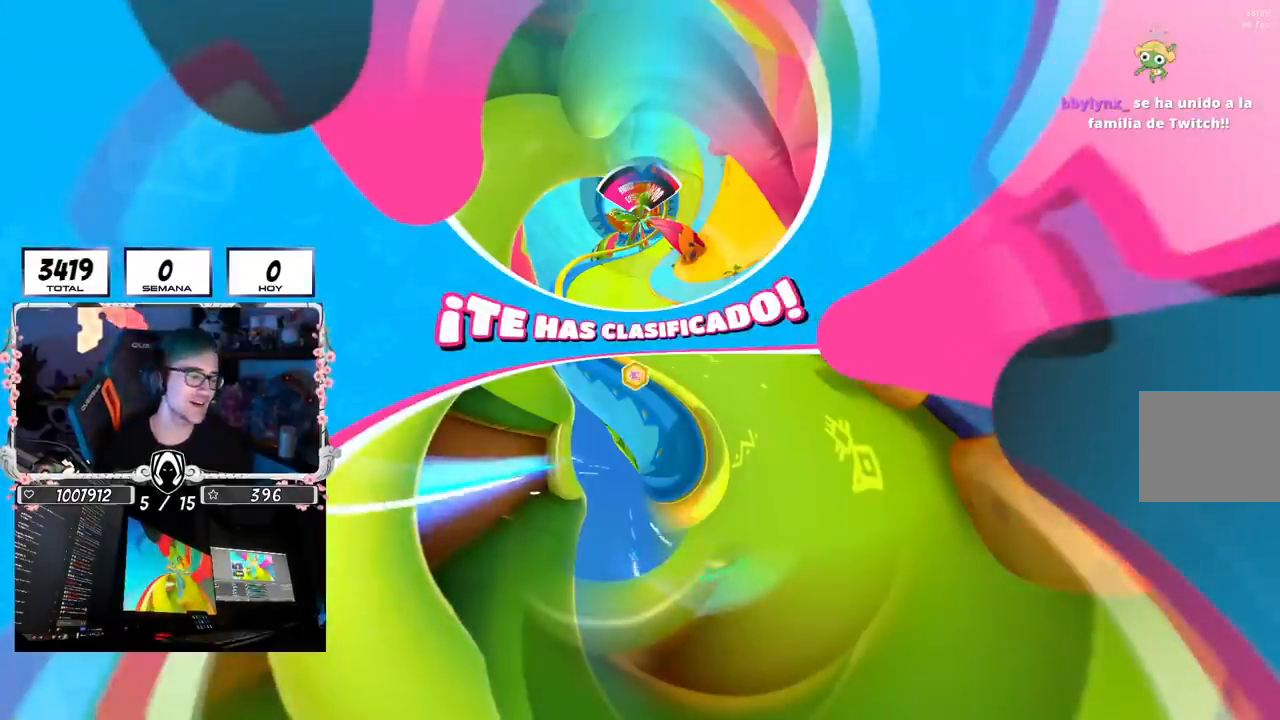
{"buttons": [], "left_stick": "center", "right_stick": "center", "events": []}
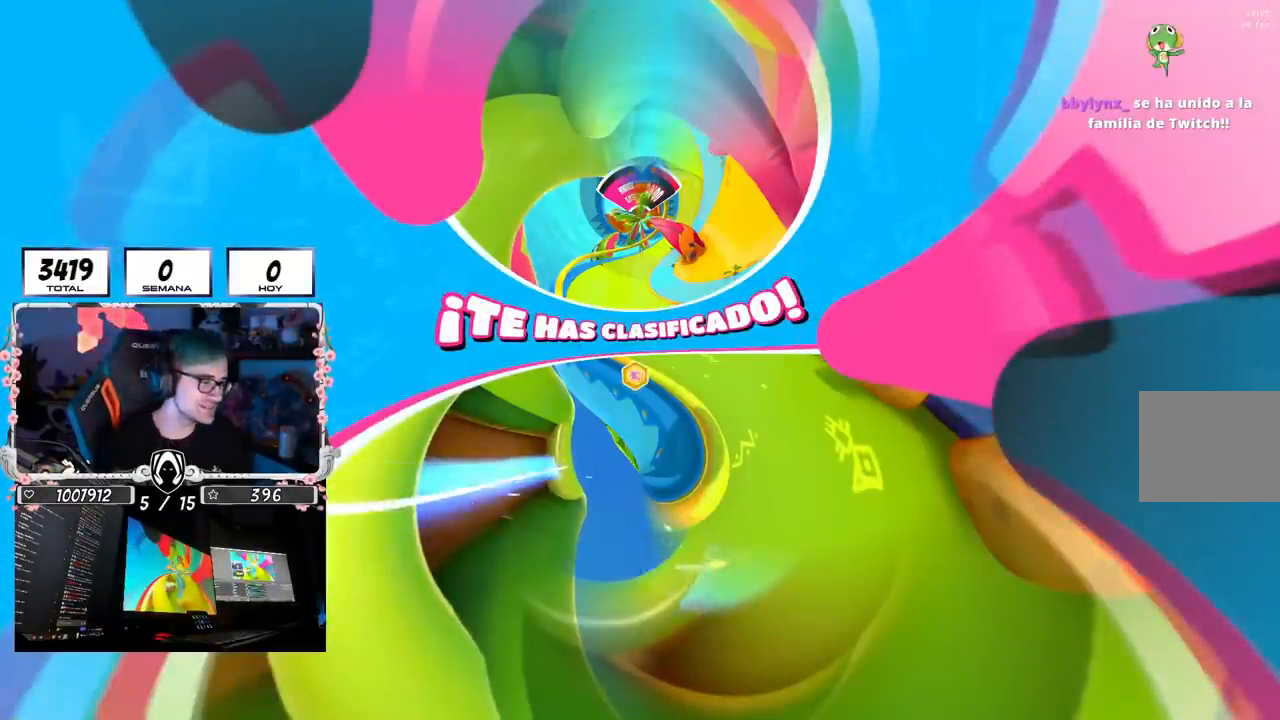
{"buttons": [], "left_stick": "center", "right_stick": "center", "events": []}
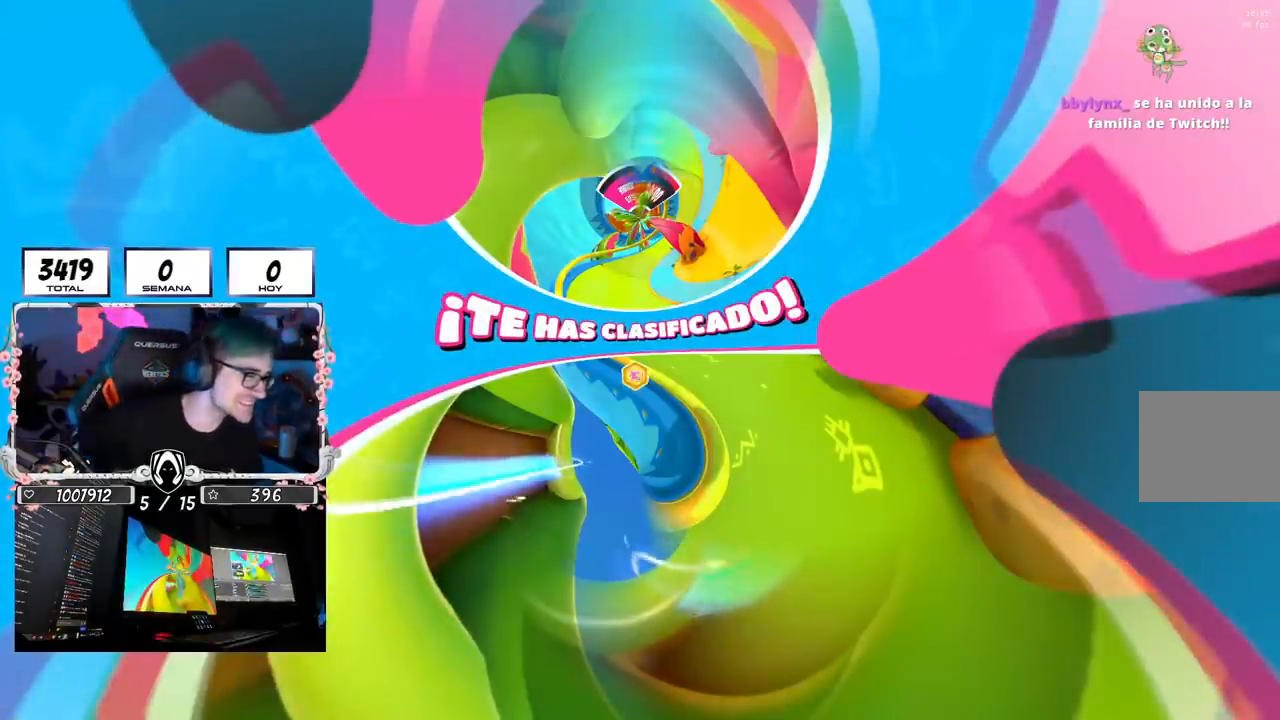
{"buttons": [], "left_stick": "center", "right_stick": "center", "events": []}
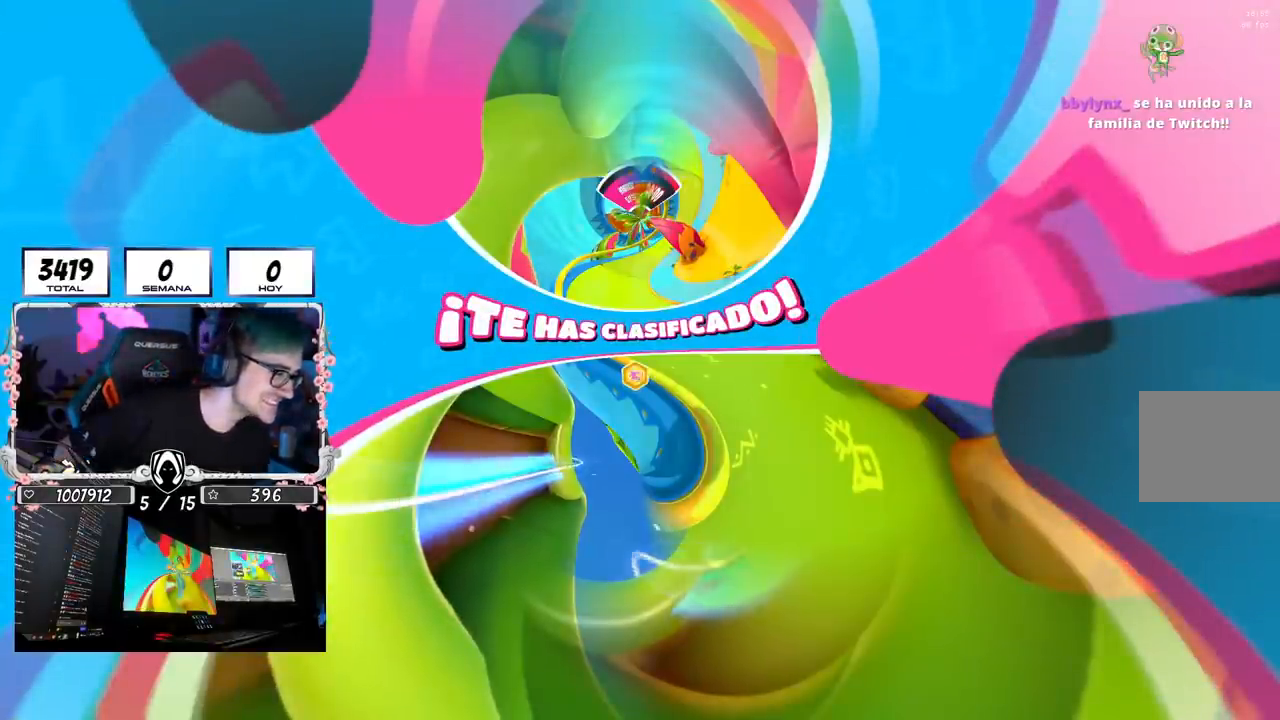
{"buttons": [], "left_stick": "center", "right_stick": "center", "events": []}
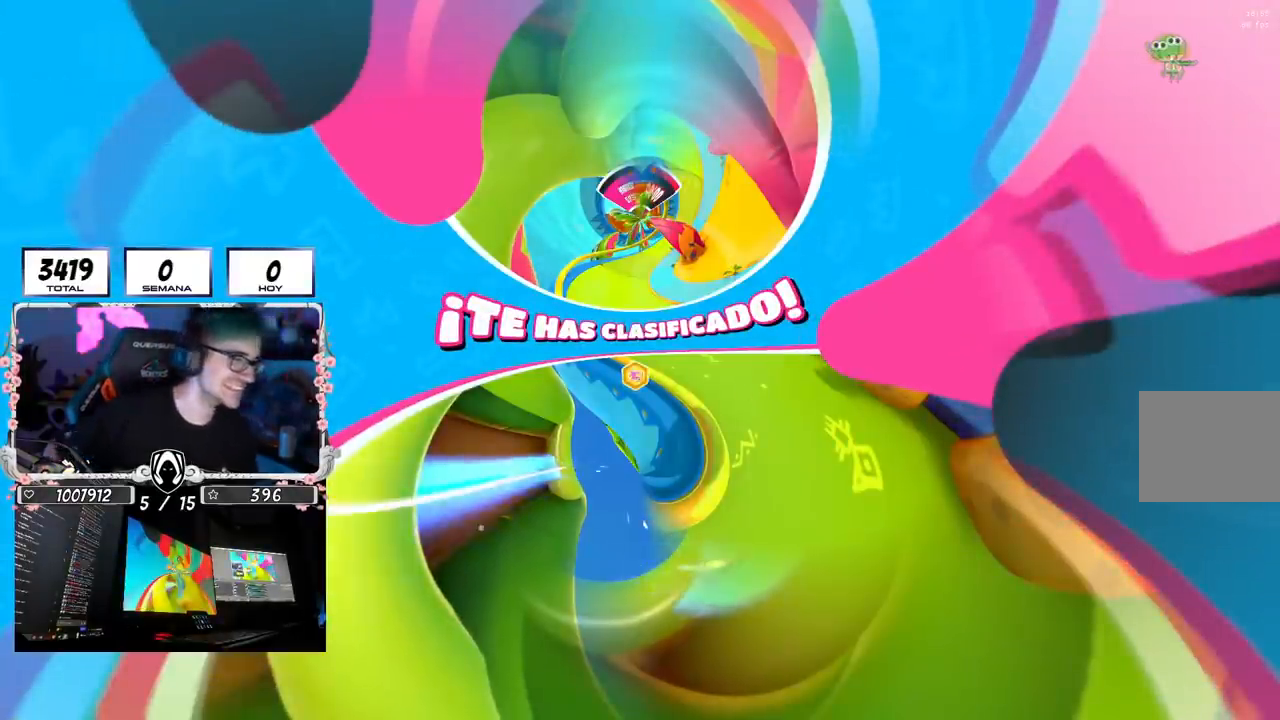
{"buttons": [], "left_stick": "center", "right_stick": "center", "events": []}
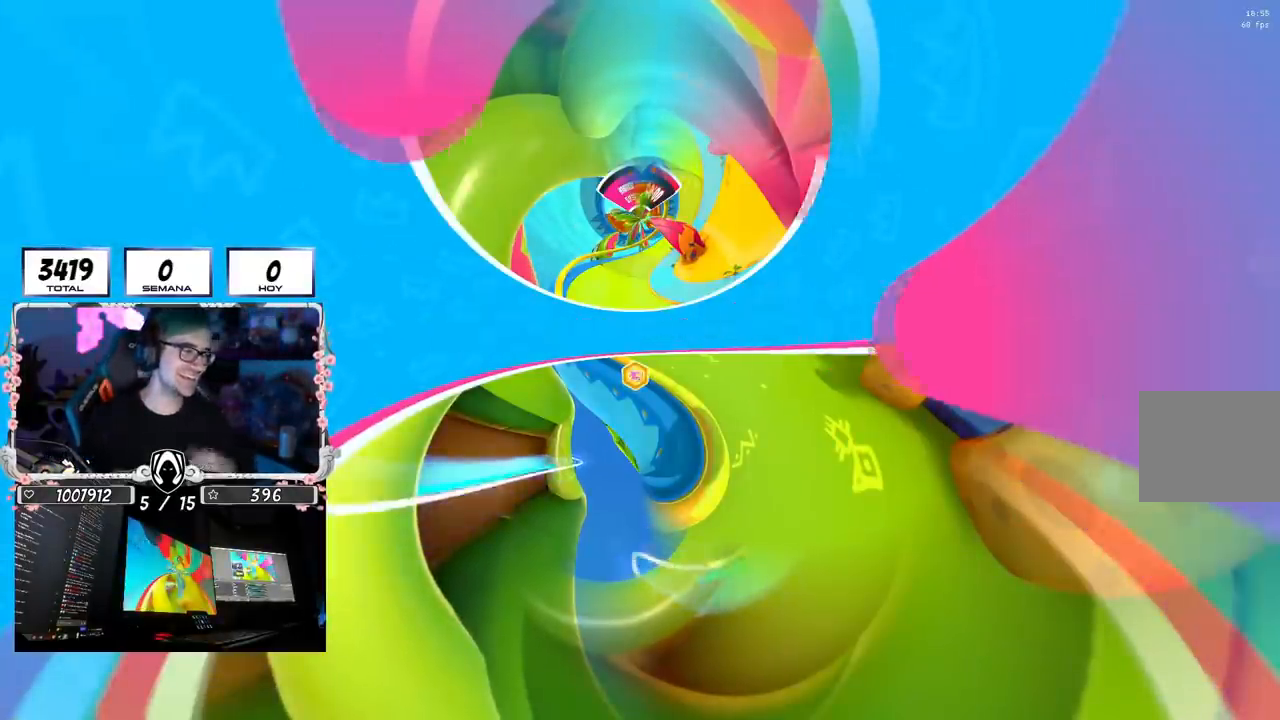
{"buttons": [], "left_stick": "center", "right_stick": "center", "events": []}
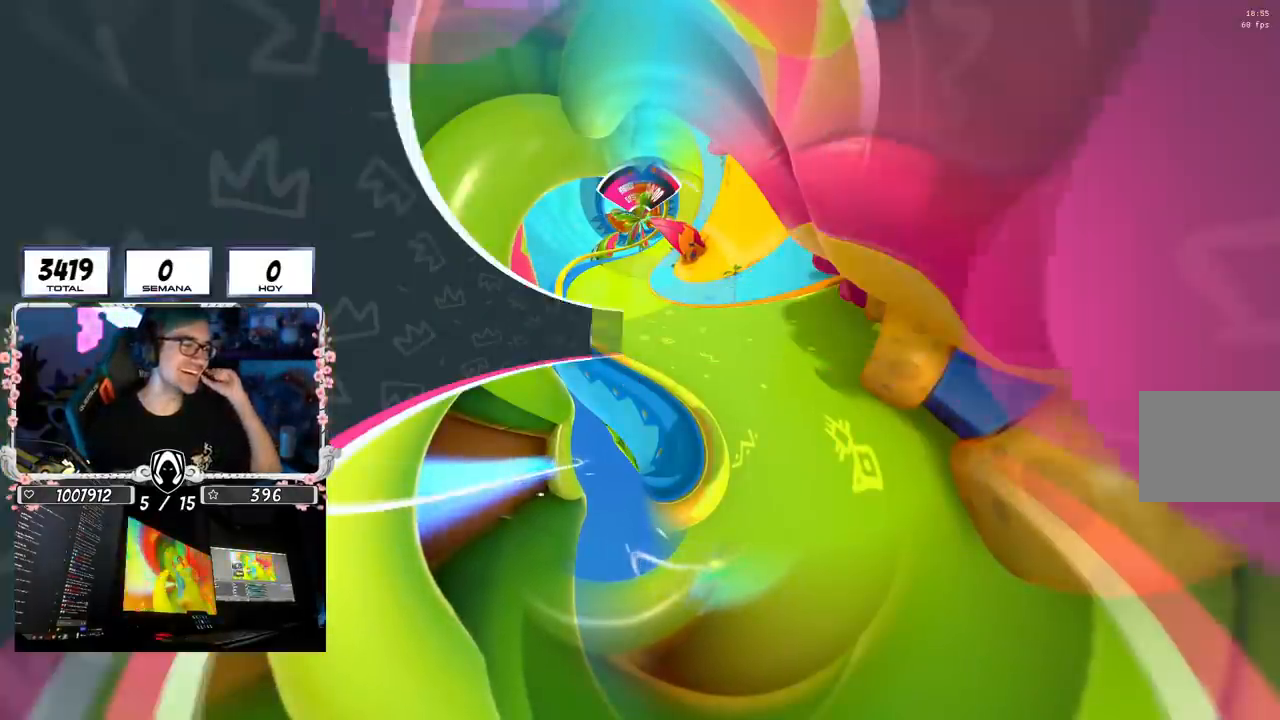
{"buttons": [], "left_stick": "center", "right_stick": "center"}
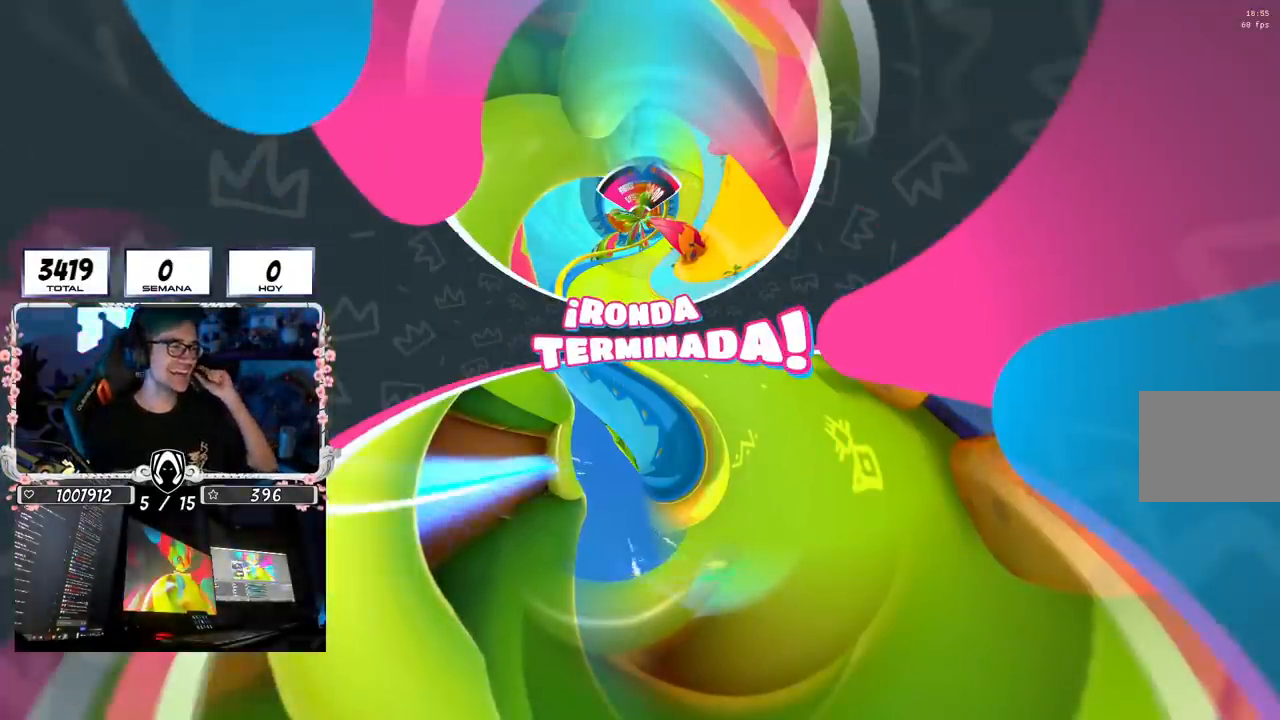
{"buttons": [], "left_stick": "center", "right_stick": "center", "events": []}
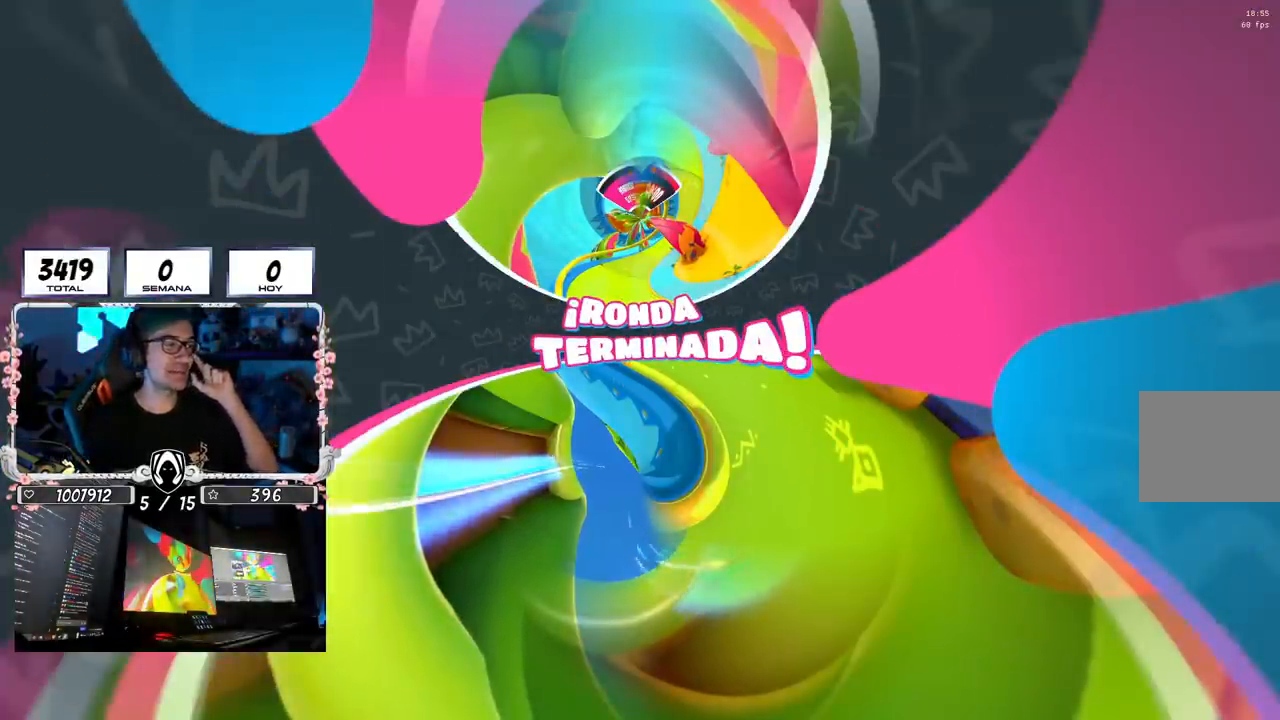
{"buttons": [], "left_stick": "center", "right_stick": "center", "events": []}
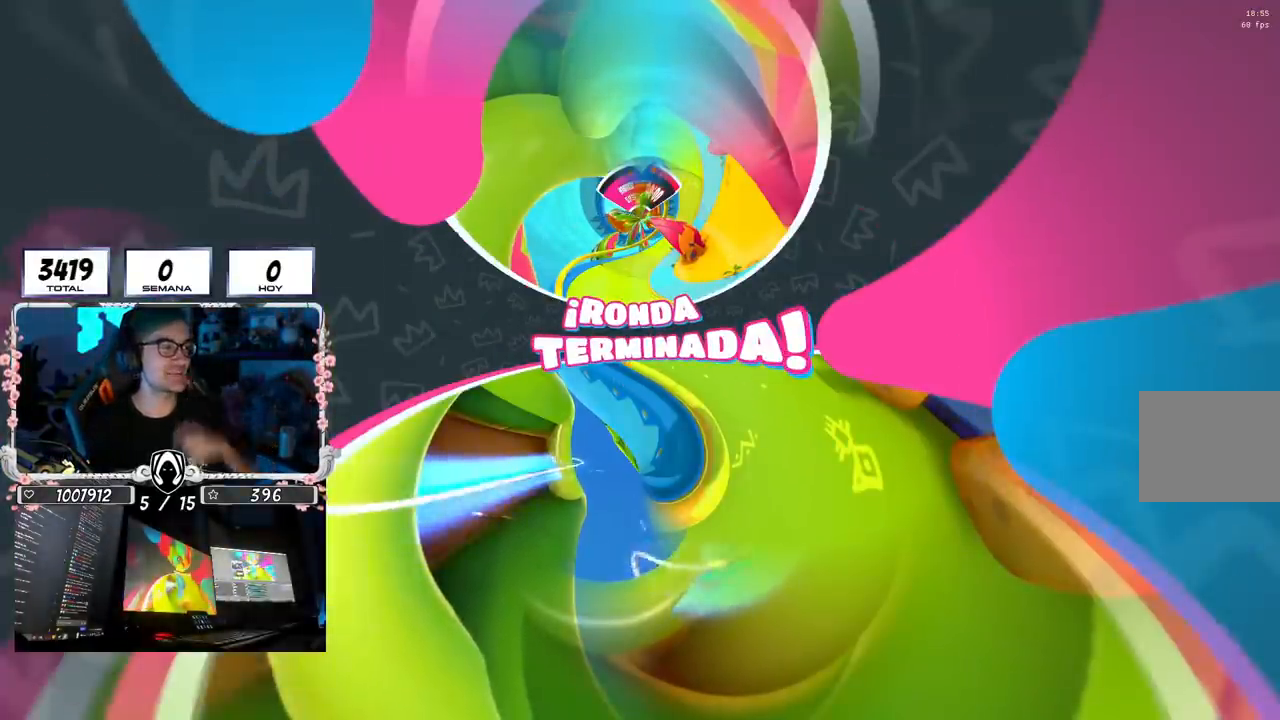
{"buttons": [], "left_stick": "center", "right_stick": "center", "events": [[183, "R1", "down"], [300, "R1", "up"]]}
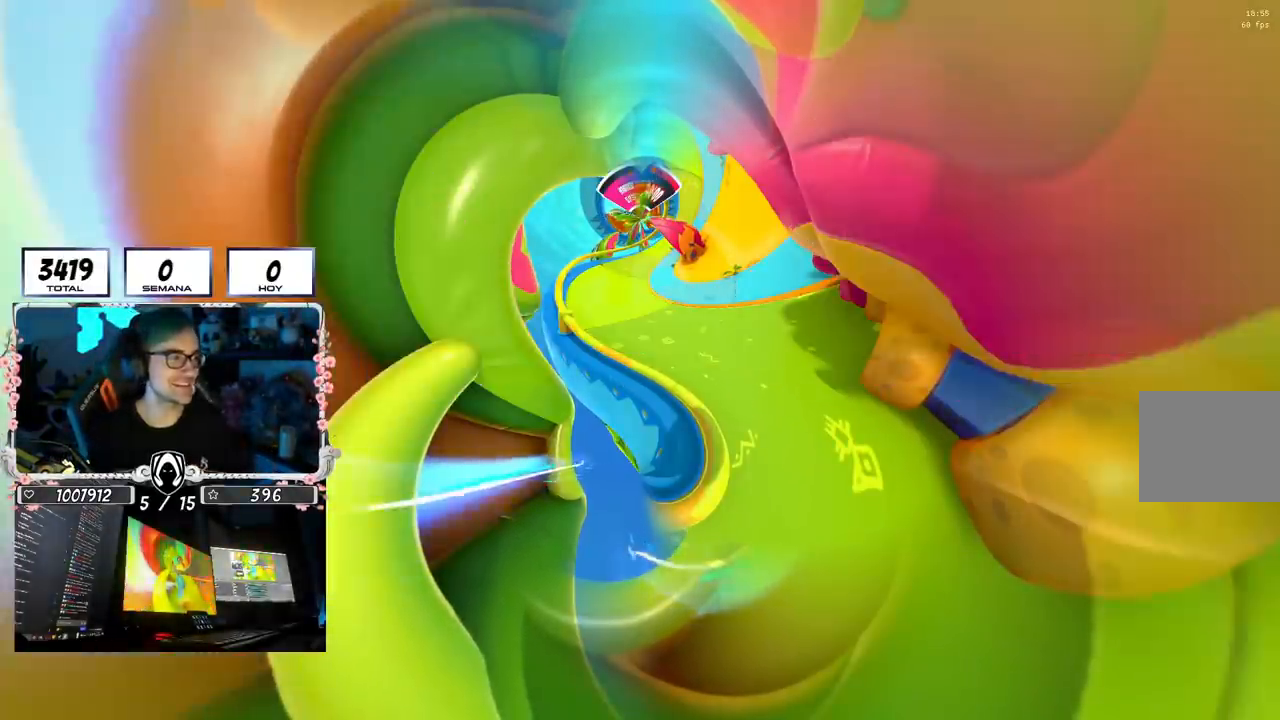
{"buttons": [], "left_stick": "center", "right_stick": "center", "events": []}
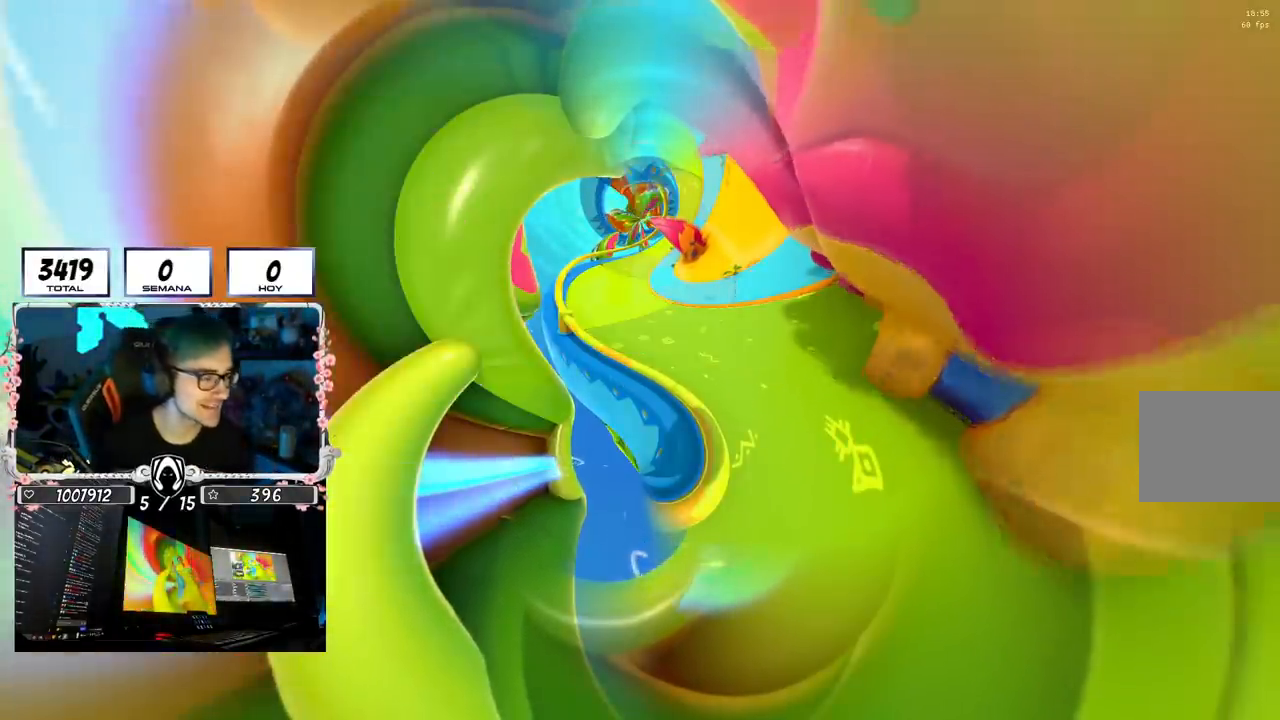
{"buttons": [], "left_stick": "center", "right_stick": "center", "events": []}
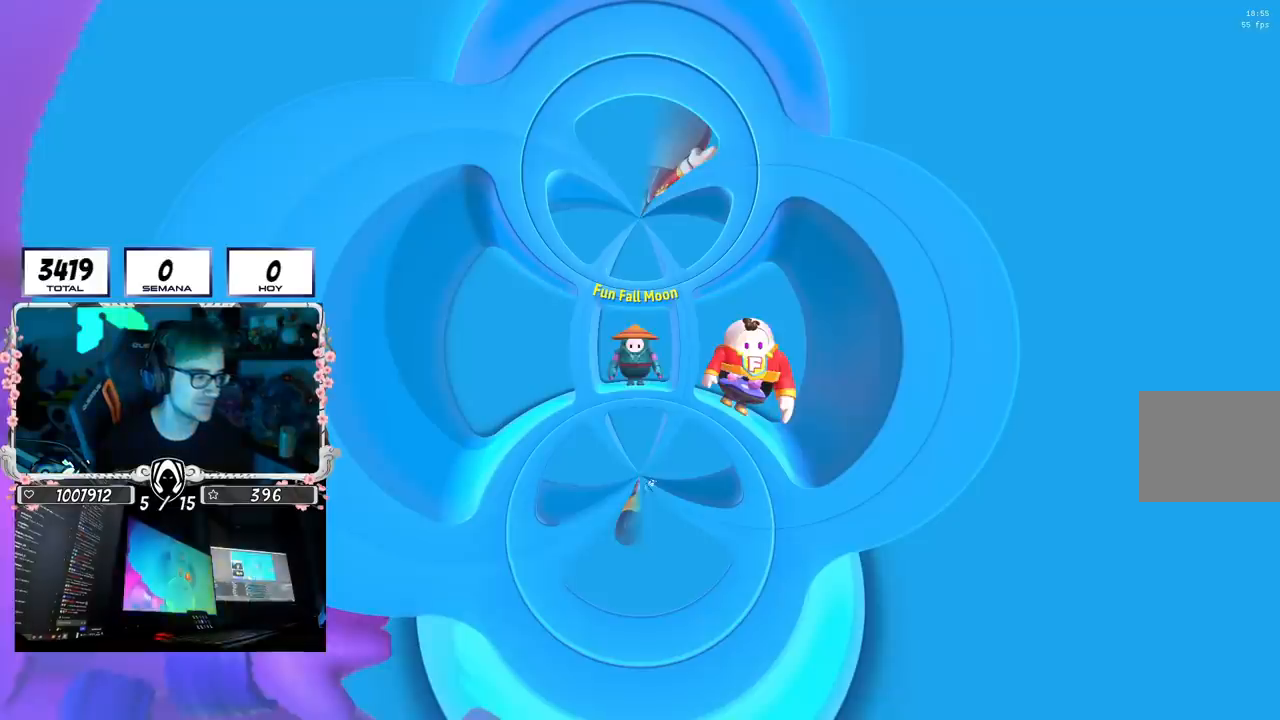
{"buttons": [], "left_stick": "center", "right_stick": "center", "events": []}
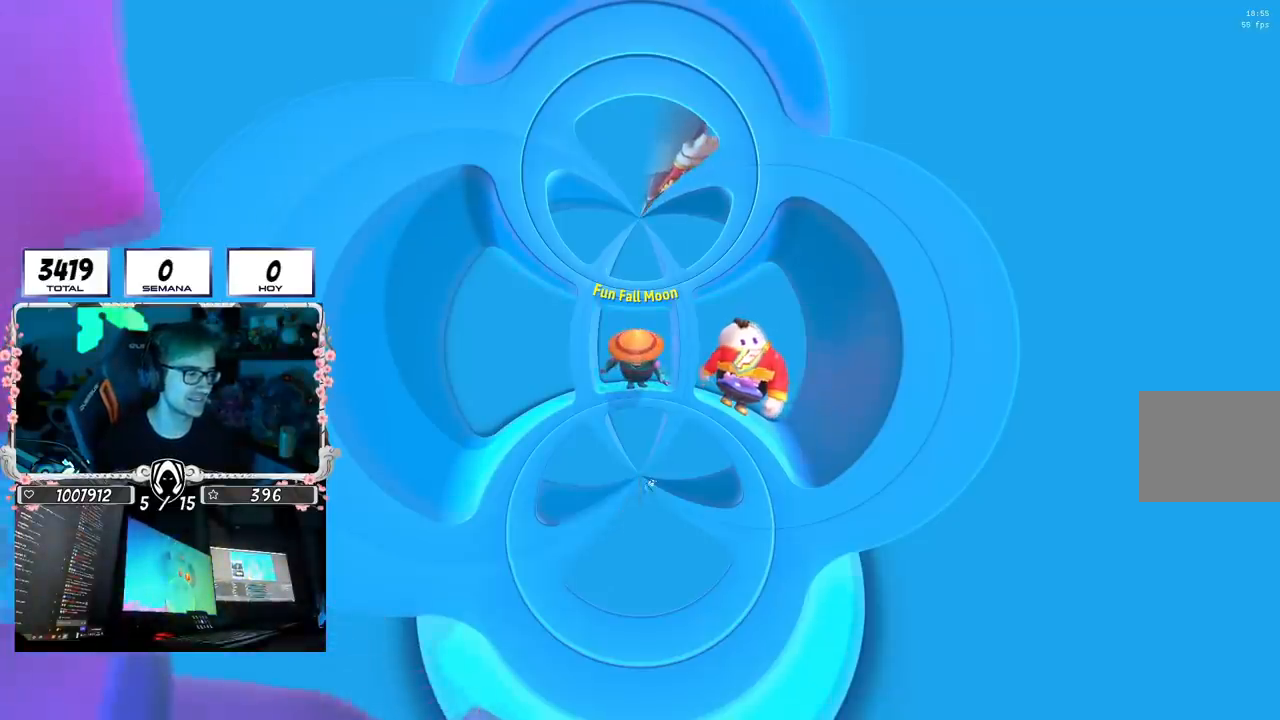
{"buttons": [], "left_stick": "center", "right_stick": "center", "events": []}
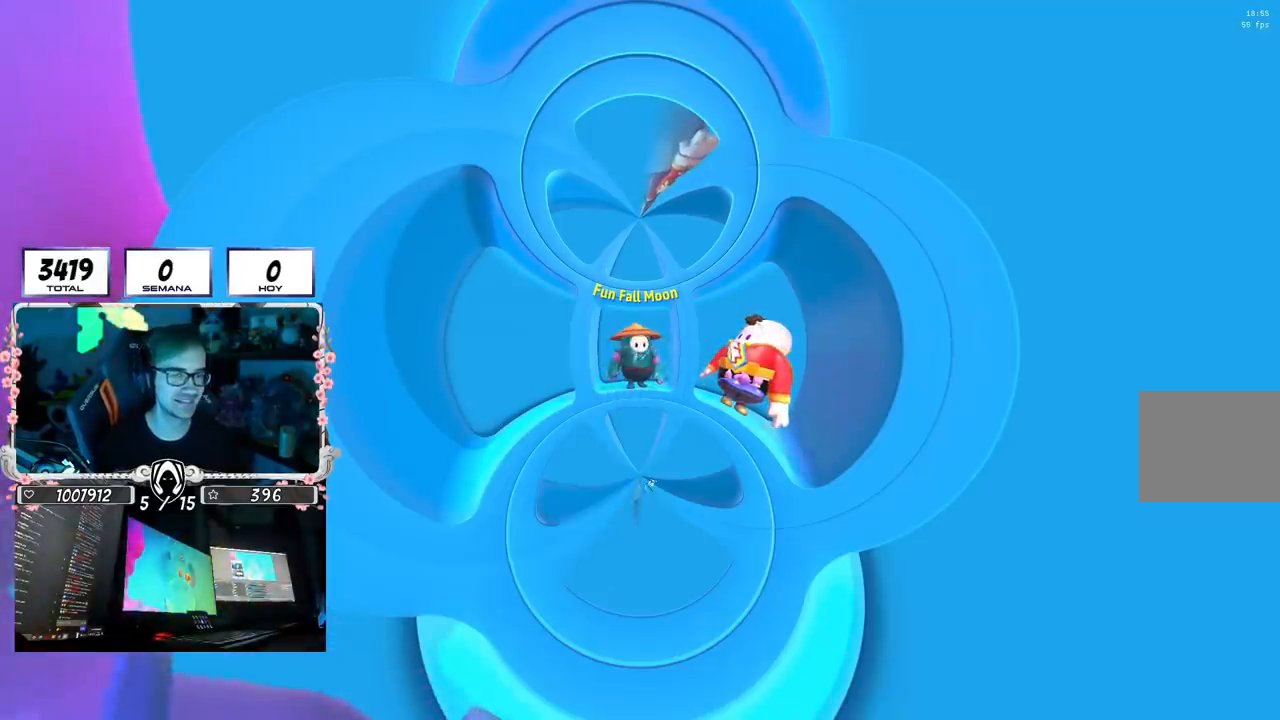
{"buttons": ["L2"], "left_stick": "center", "right_stick": "center", "events": [[368, "L2", "down"]]}